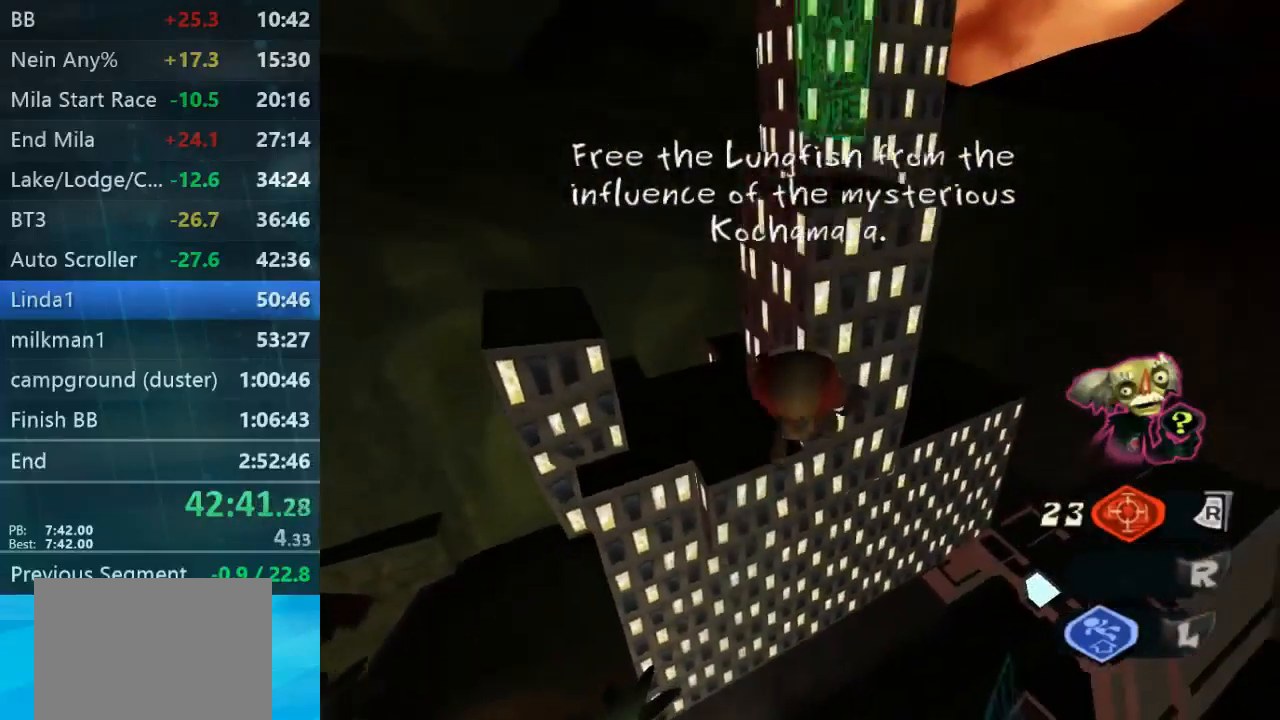
Gameplay with a controller (Xbox layout); each line is a JSON object with the inputs held at the frame after it. "button_events" lists button changes between this image and that frame as [ms after this image, input, new state], when the widget could be followed in between (sticks are given only as held states). Not read: L3 R3.
{"buttons": [], "left_stick": "down-right", "right_stick": "center", "button_events": [[133, "A", "up"]]}
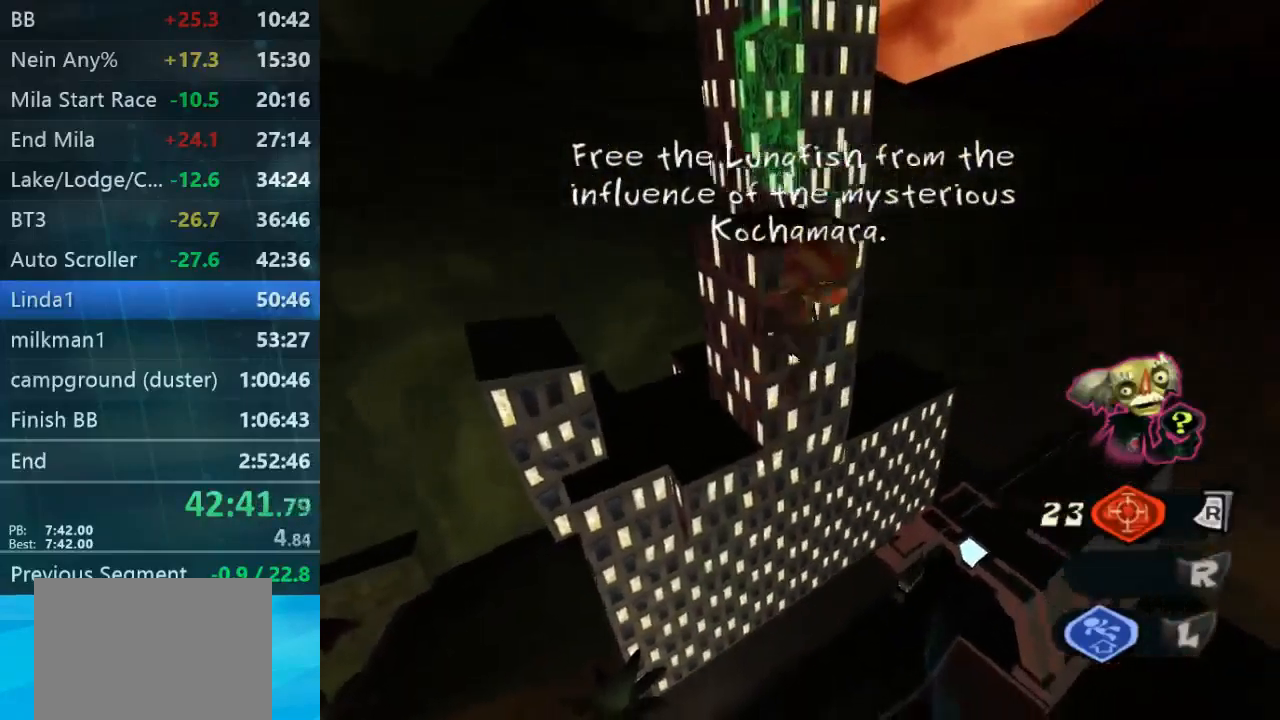
{"buttons": [], "left_stick": "up-right", "right_stick": "left", "button_events": []}
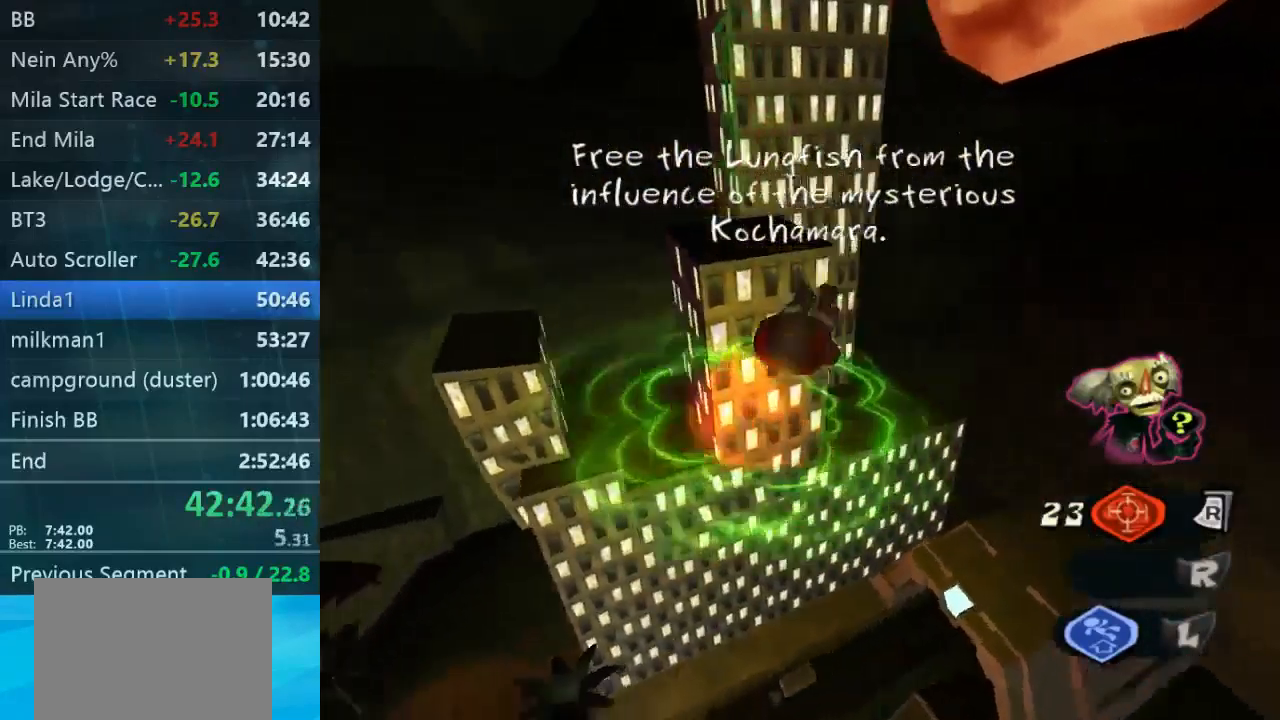
{"buttons": [], "left_stick": "center", "right_stick": "left", "button_events": []}
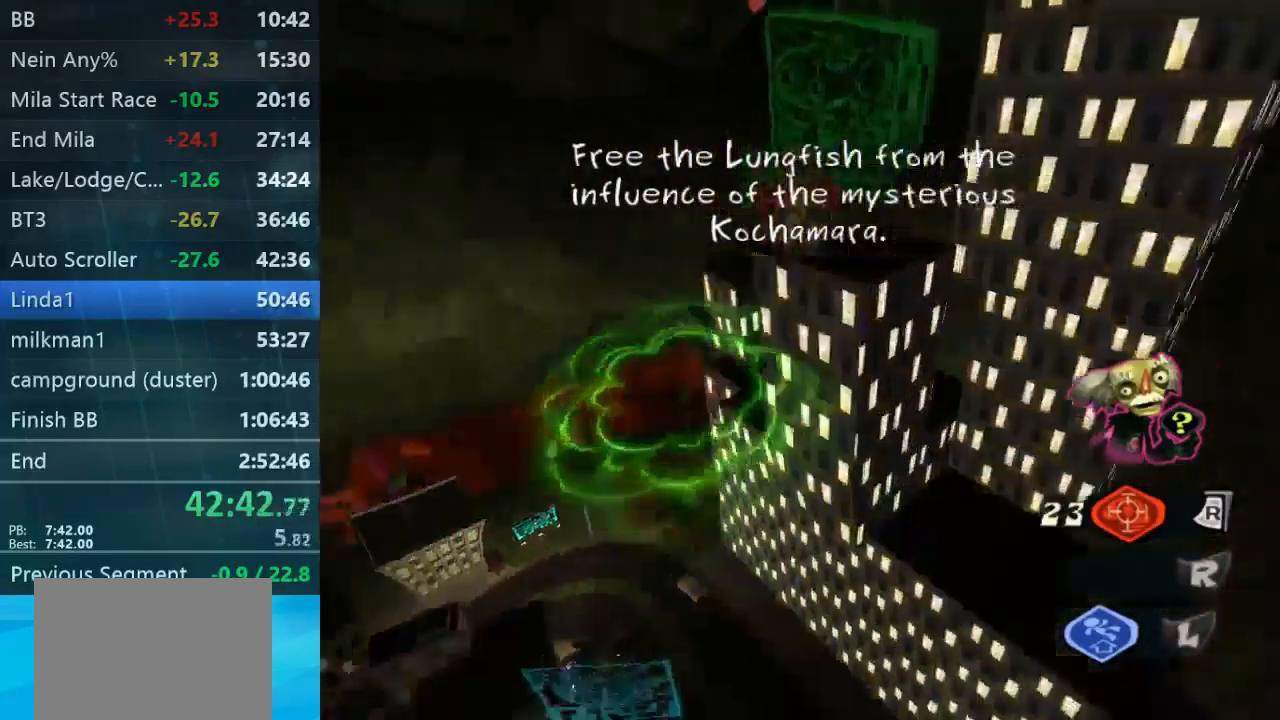
{"buttons": [], "left_stick": "left", "right_stick": "down-left", "button_events": []}
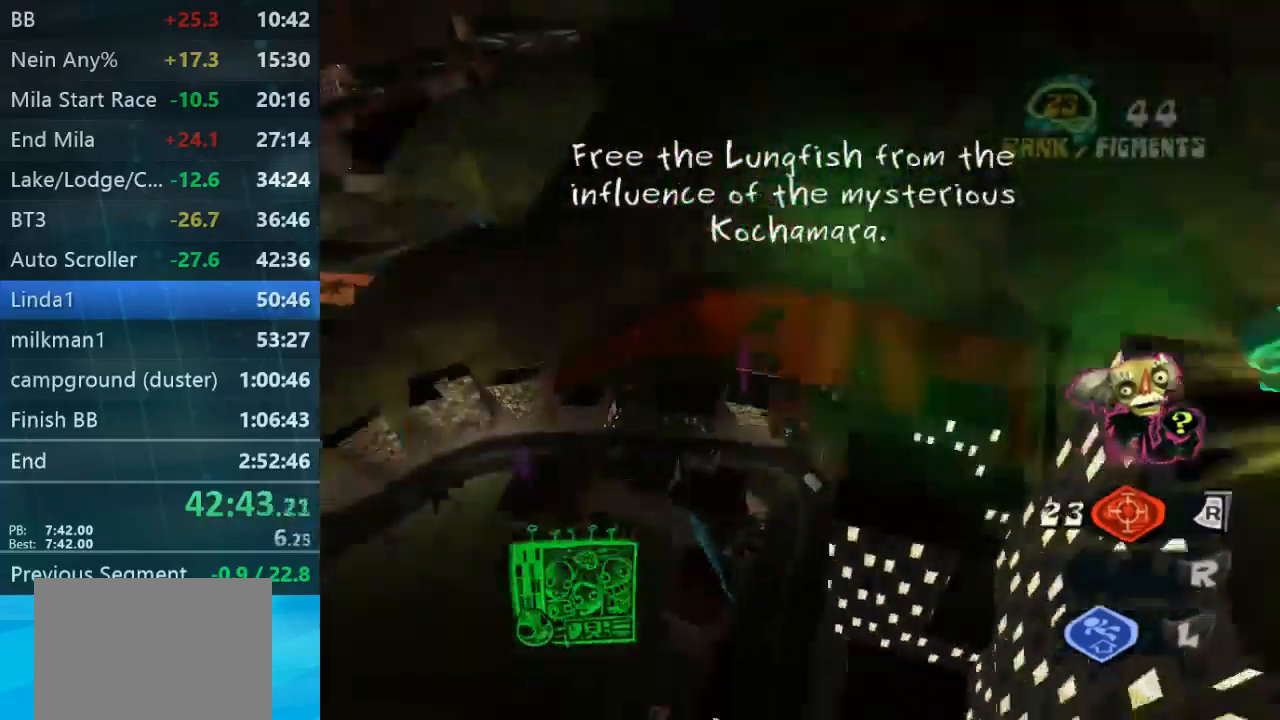
{"buttons": [], "left_stick": "up-left", "right_stick": "down-left", "button_events": []}
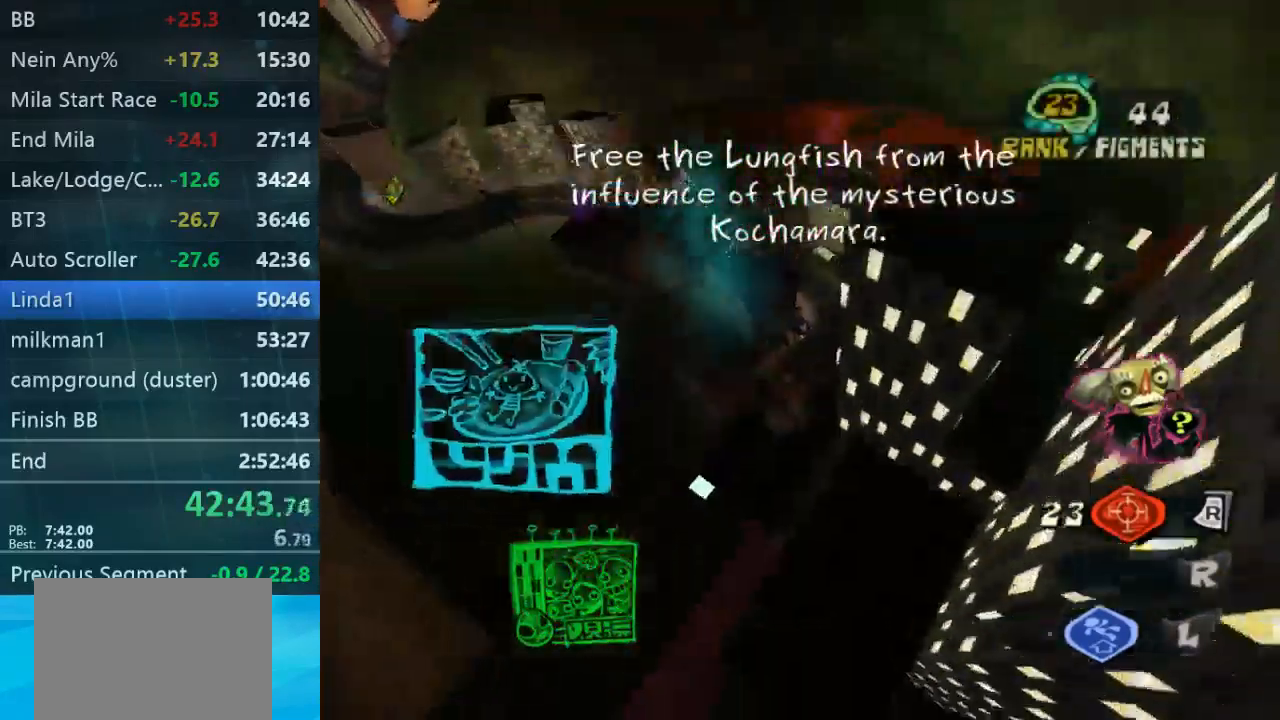
{"buttons": [], "left_stick": "up", "right_stick": "right", "button_events": []}
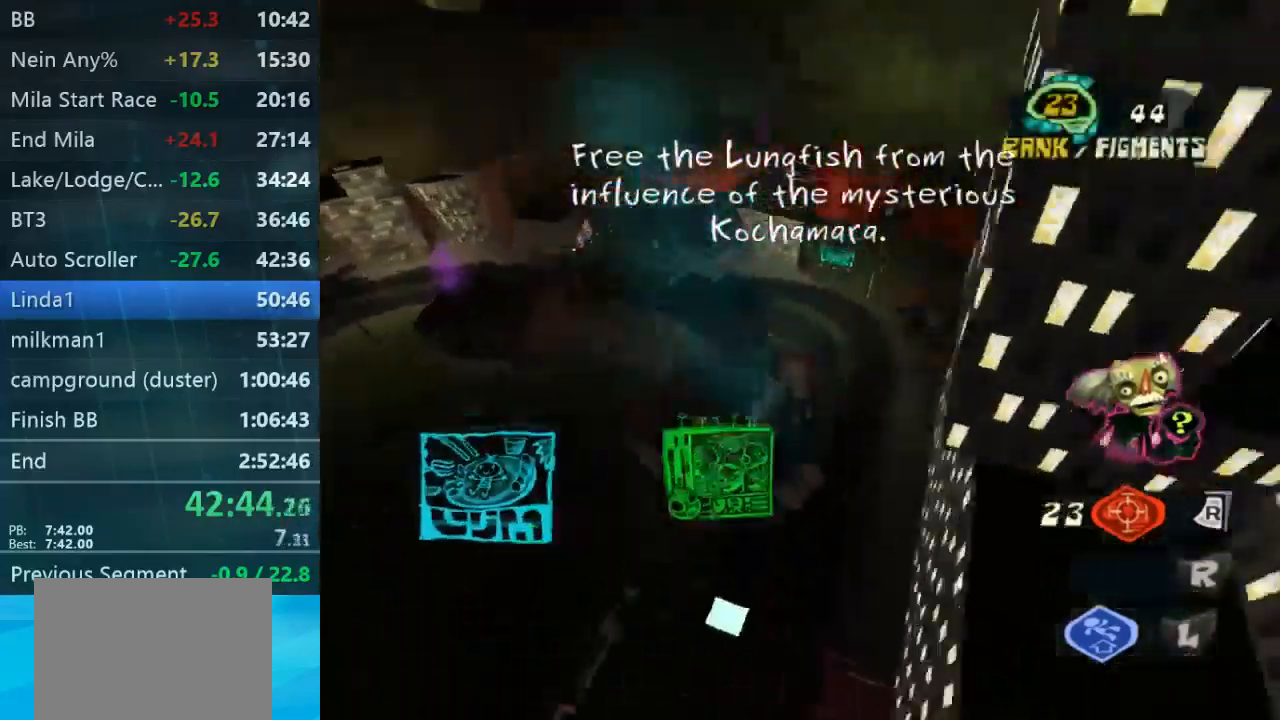
{"buttons": [], "left_stick": "up-left", "right_stick": "center", "button_events": []}
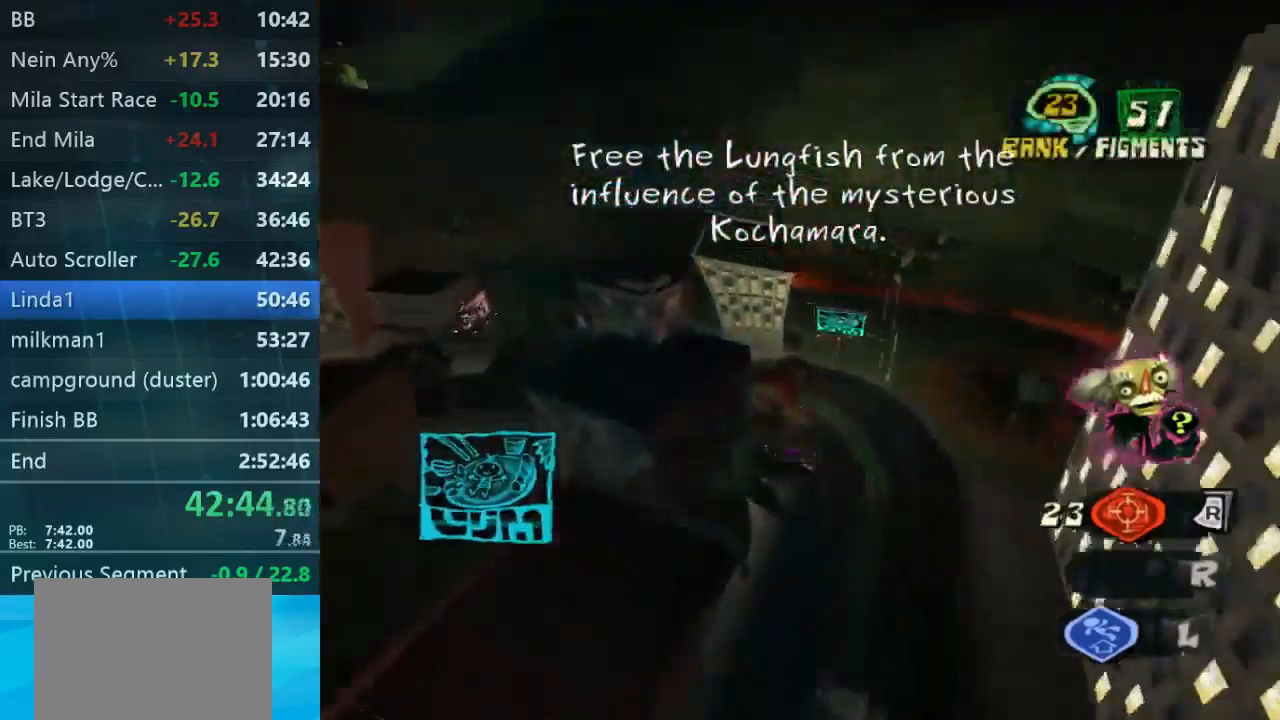
{"buttons": ["L2"], "left_stick": "up-left", "right_stick": "center", "button_events": [[233, "L2", "down"]]}
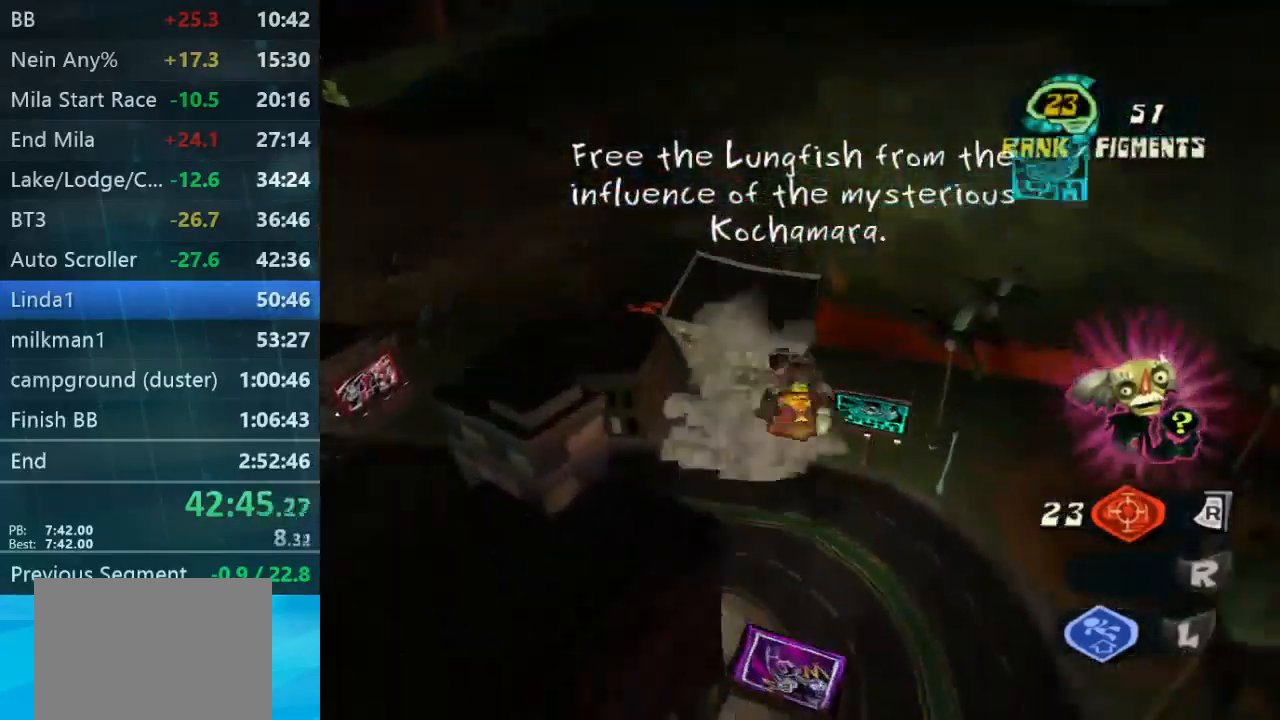
{"buttons": [], "left_stick": "up", "right_stick": "center", "button_events": [[133, "L2", "up"]]}
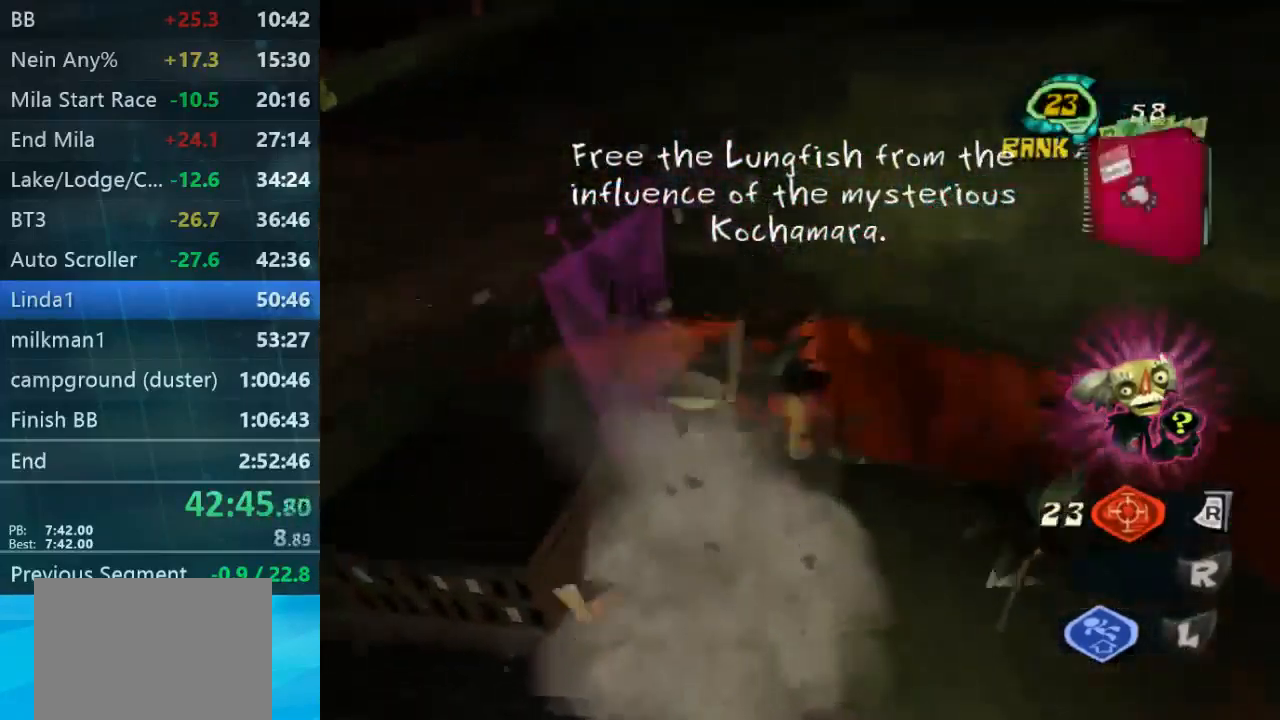
{"buttons": [], "left_stick": "up", "right_stick": "down-right", "button_events": []}
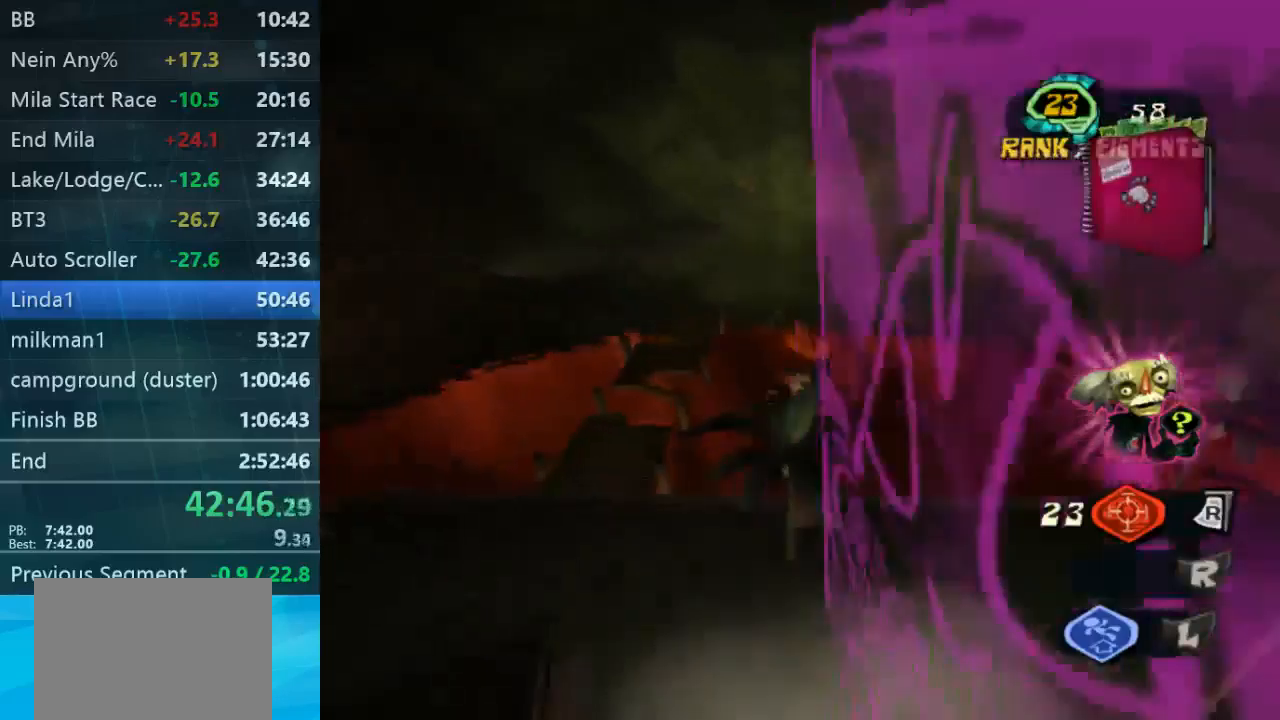
{"buttons": ["L2"], "left_stick": "down", "right_stick": "center", "button_events": [[400, "L2", "down"]]}